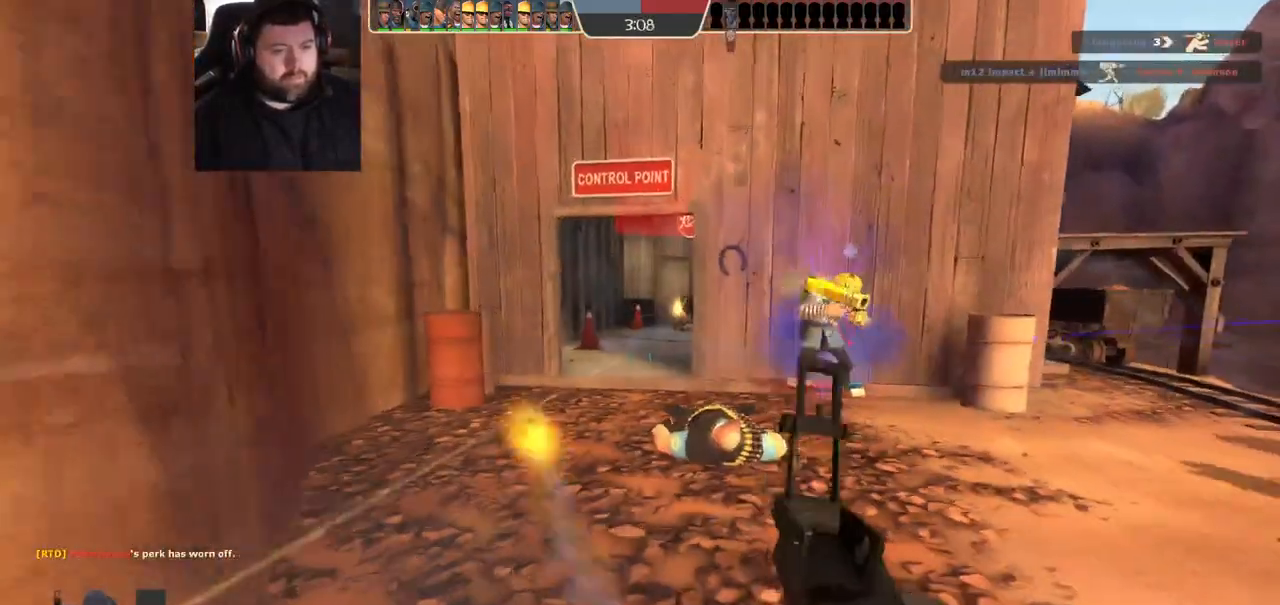
Gameplay with a controller (PlayStation layout); each line is a JSON object with the inputs held at the frame after it (dt_ms = milliseconds from this image to that frame). "events" lists button and stick changes between this image and that frame as [ms after this image, input, new state], when the widget could be followed in between. Not read: R1.
{"dt_ms": 500, "buttons": [], "left_stick": "up", "right_stick": "center", "events": [[50, "left_stick", "up-right"], [150, "left_stick", "up"]]}
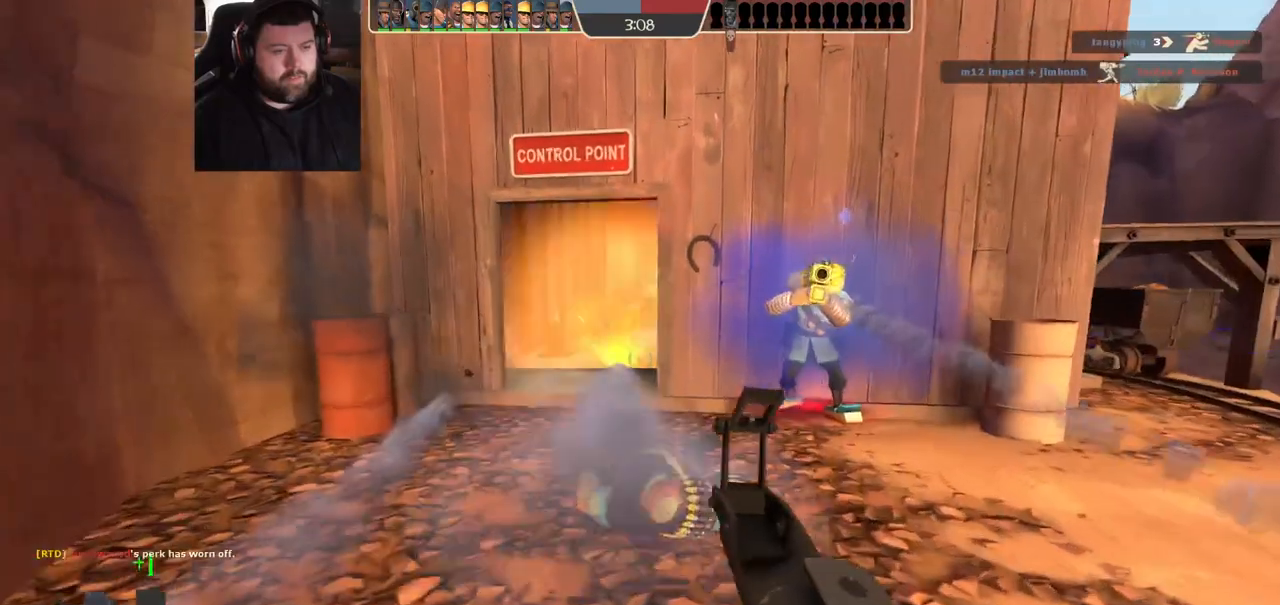
{"dt_ms": 500, "buttons": [], "left_stick": "right", "right_stick": "center", "events": [[100, "R2", "down"], [250, "left_stick", "right"], [283, "R2", "up"]]}
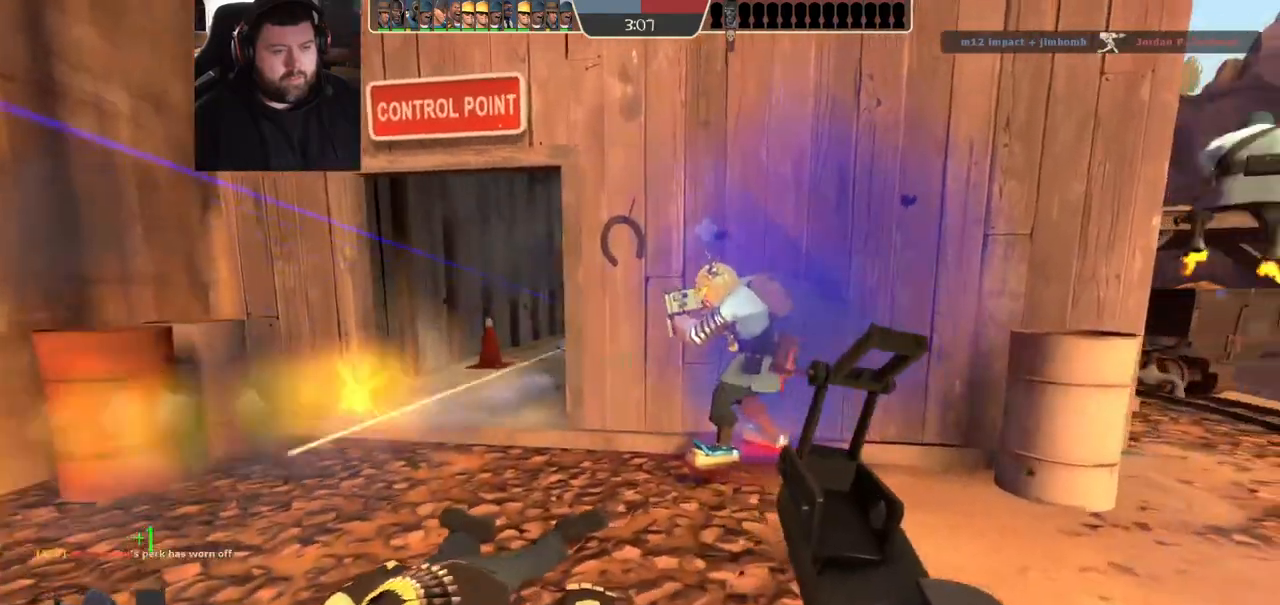
{"dt_ms": 500, "buttons": ["SQUARE"], "left_stick": "up-right", "right_stick": "center", "events": [[333, "left_stick", "up-right"], [350, "SQUARE", "down"], [417, "SQUARE", "up"], [467, "SQUARE", "down"]]}
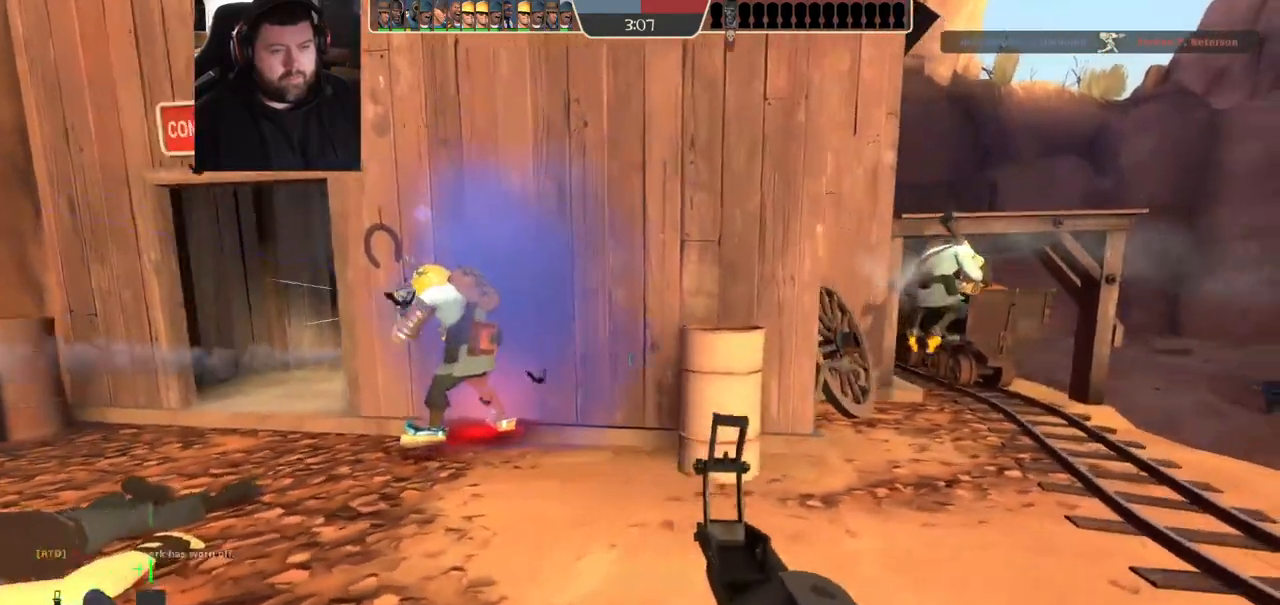
{"dt_ms": 1000, "buttons": [], "left_stick": "up-right", "right_stick": "center", "events": [[67, "SQUARE", "up"], [150, "L1", "down"], [233, "left_stick", "up"], [500, "L1", "up"], [533, "L1", "down"], [567, "L1", "up"], [617, "left_stick", "center"], [950, "left_stick", "up-right"]]}
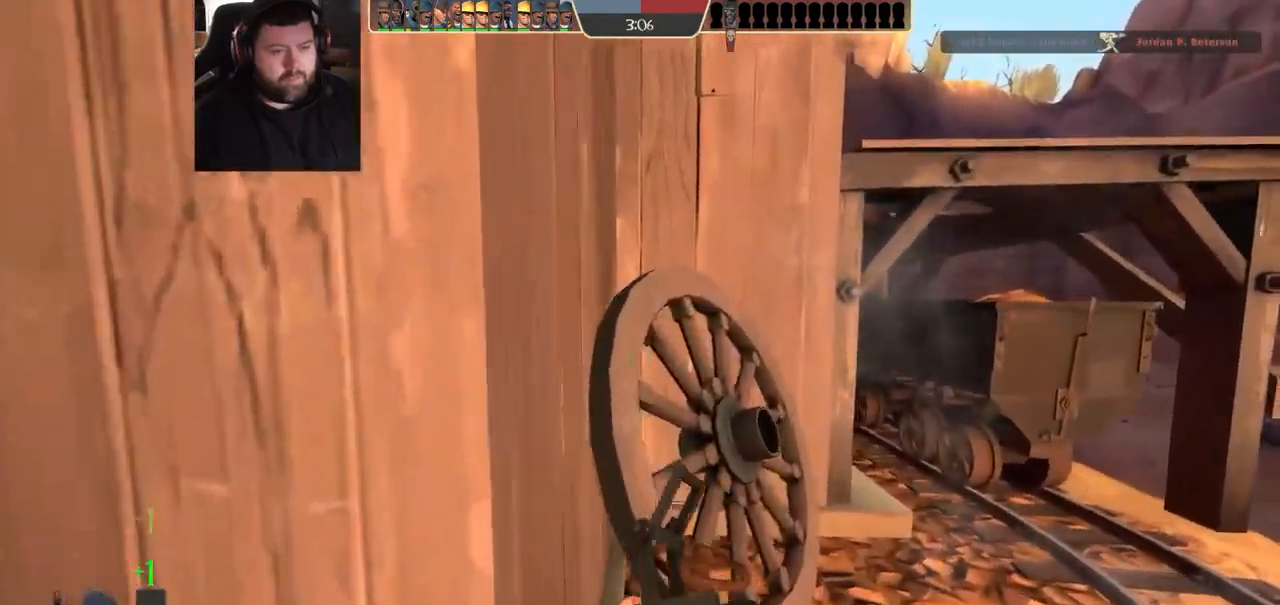
{"dt_ms": 500, "buttons": [], "left_stick": "center", "right_stick": "center", "events": [[250, "left_stick", "up"], [400, "left_stick", "center"]]}
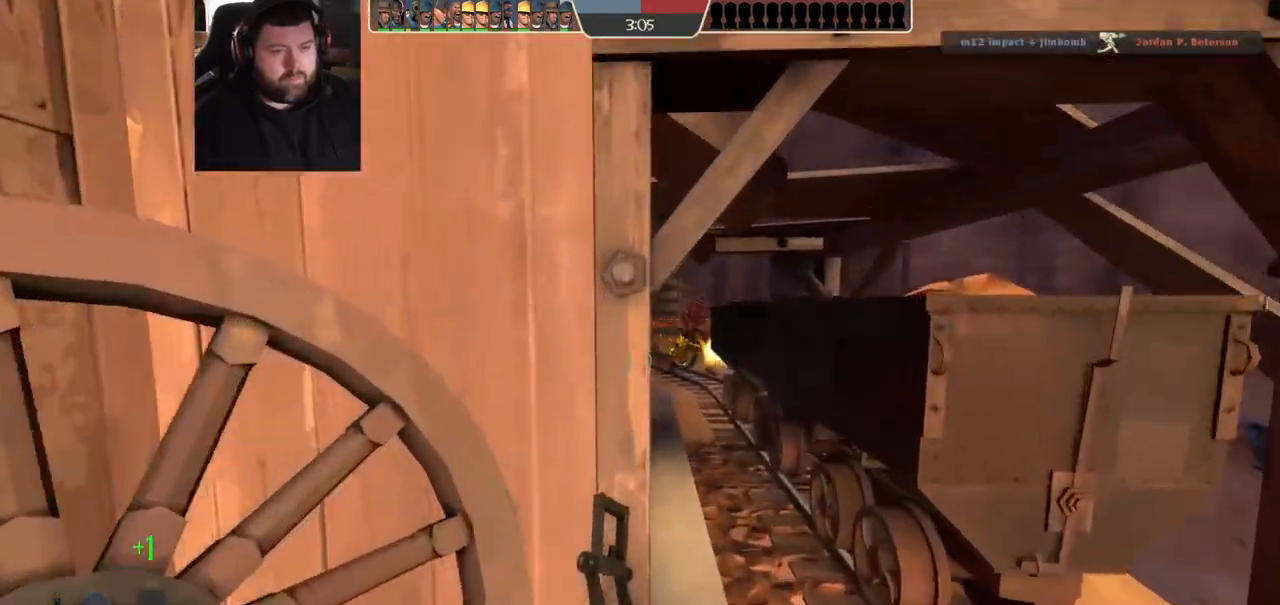
{"dt_ms": 500, "buttons": ["R2"], "left_stick": "center", "right_stick": "center", "events": [[383, "R2", "down"]]}
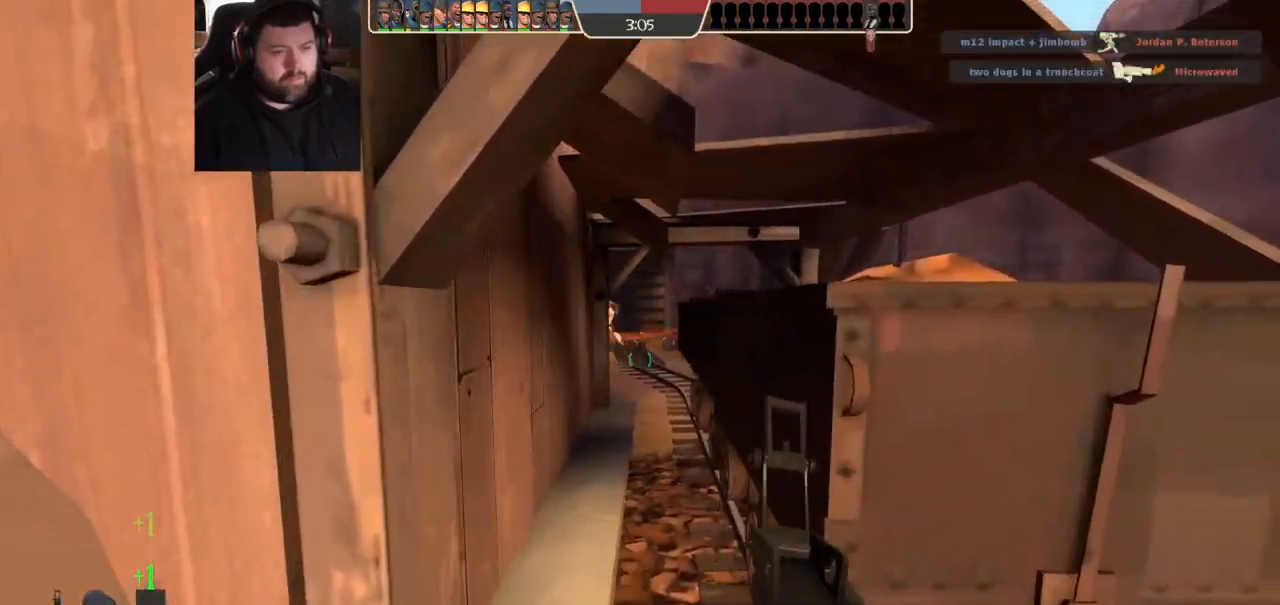
{"dt_ms": 500, "buttons": ["R2"], "left_stick": "center", "right_stick": "center", "events": []}
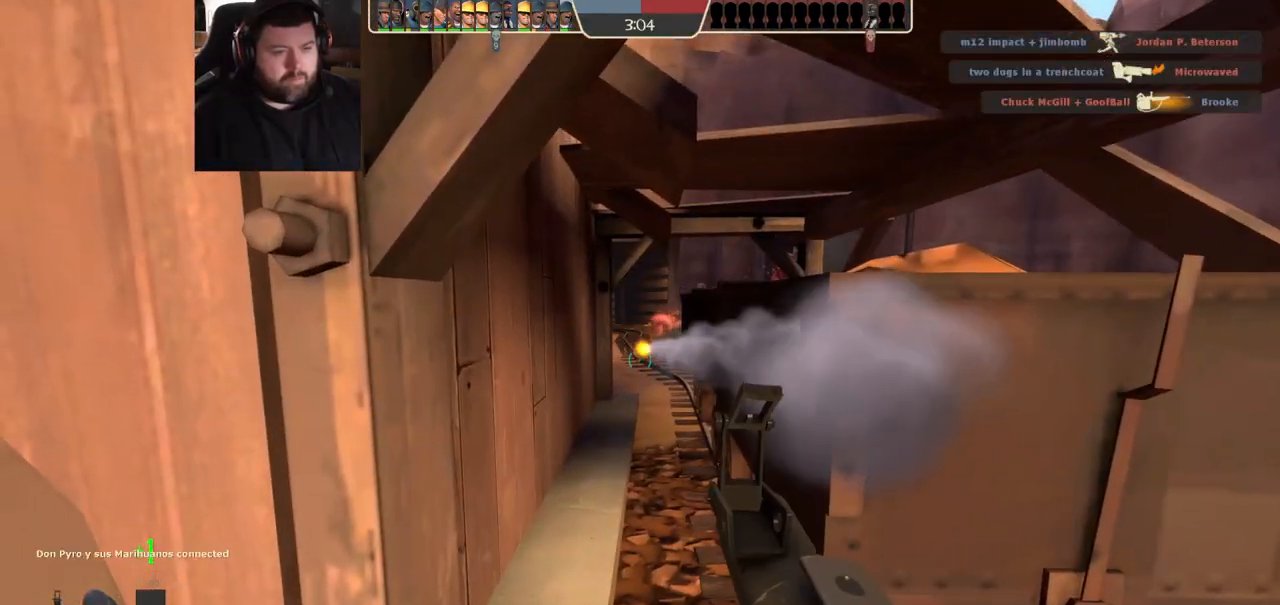
{"dt_ms": 500, "buttons": ["R2"], "left_stick": "center", "right_stick": "center", "events": []}
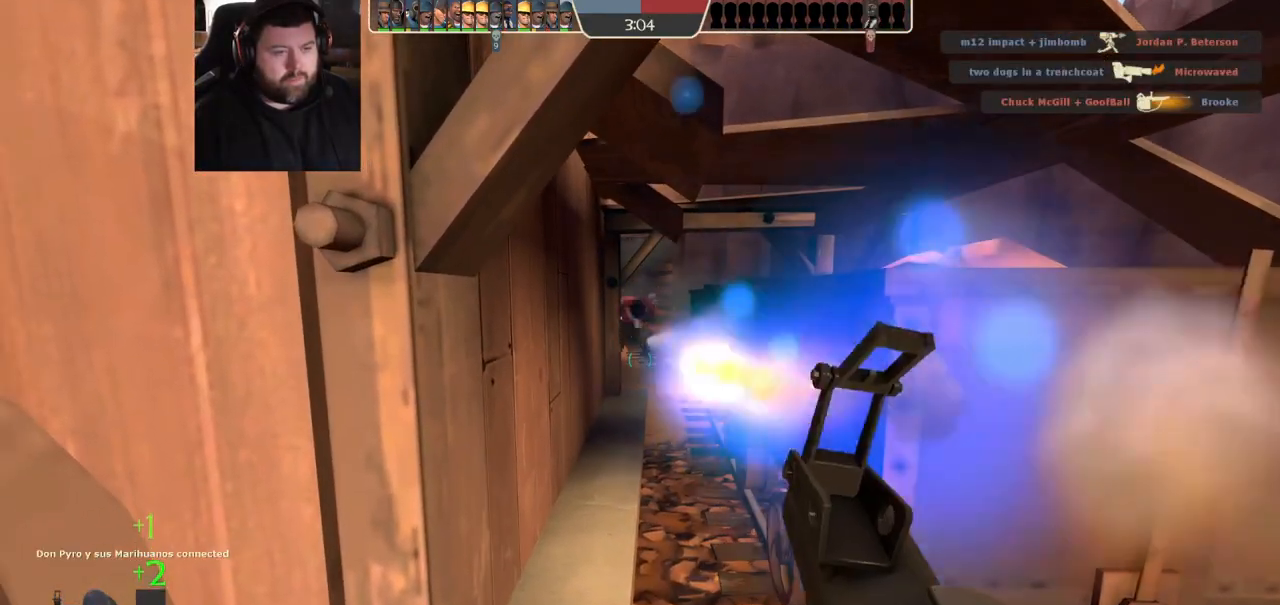
{"dt_ms": 500, "buttons": ["R2"], "left_stick": "center", "right_stick": "center", "events": []}
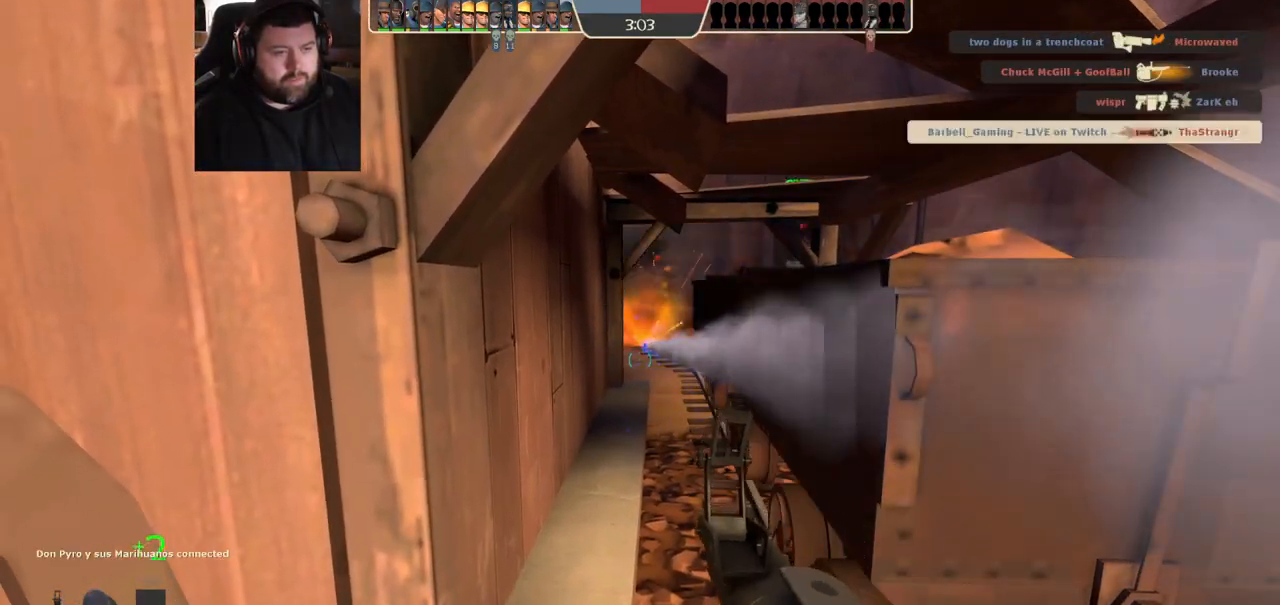
{"dt_ms": 500, "buttons": ["R2"], "left_stick": "center", "right_stick": "center", "events": []}
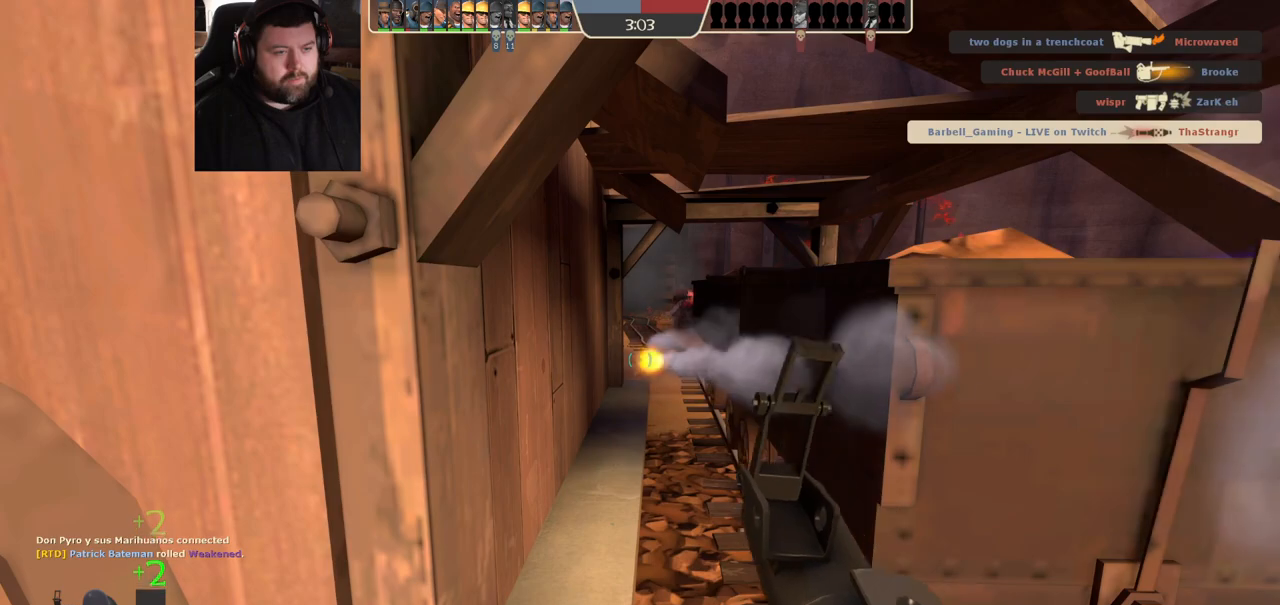
{"dt_ms": 500, "buttons": ["R2"], "left_stick": "center", "right_stick": "center", "events": []}
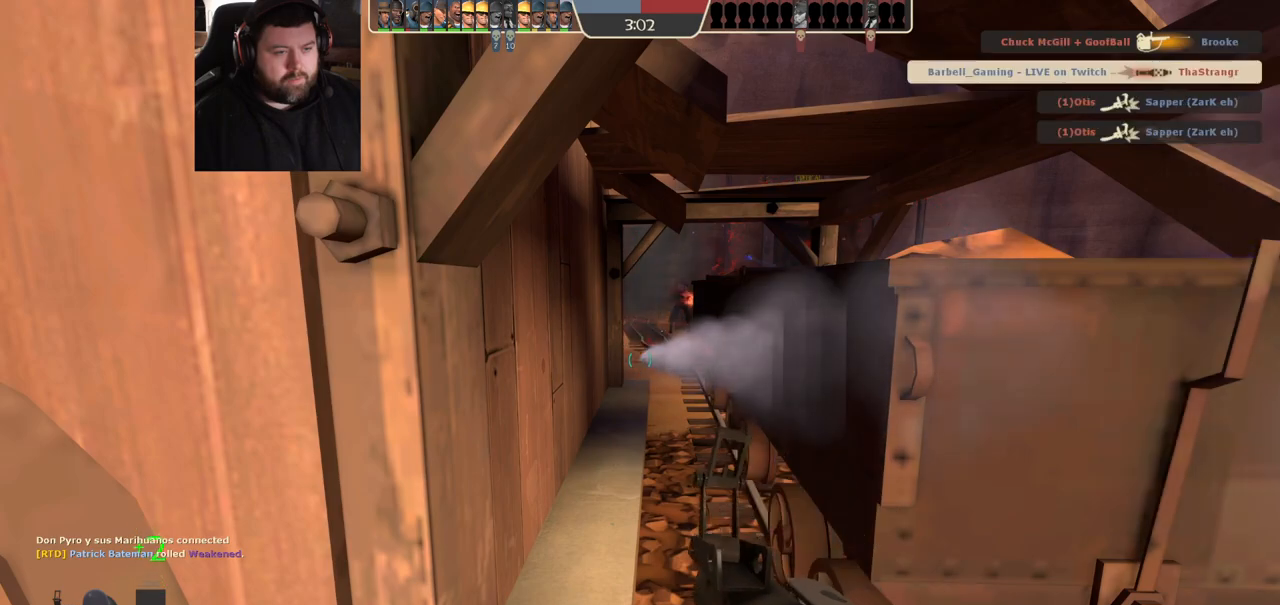
{"dt_ms": 500, "buttons": ["R2"], "left_stick": "center", "right_stick": "center", "events": []}
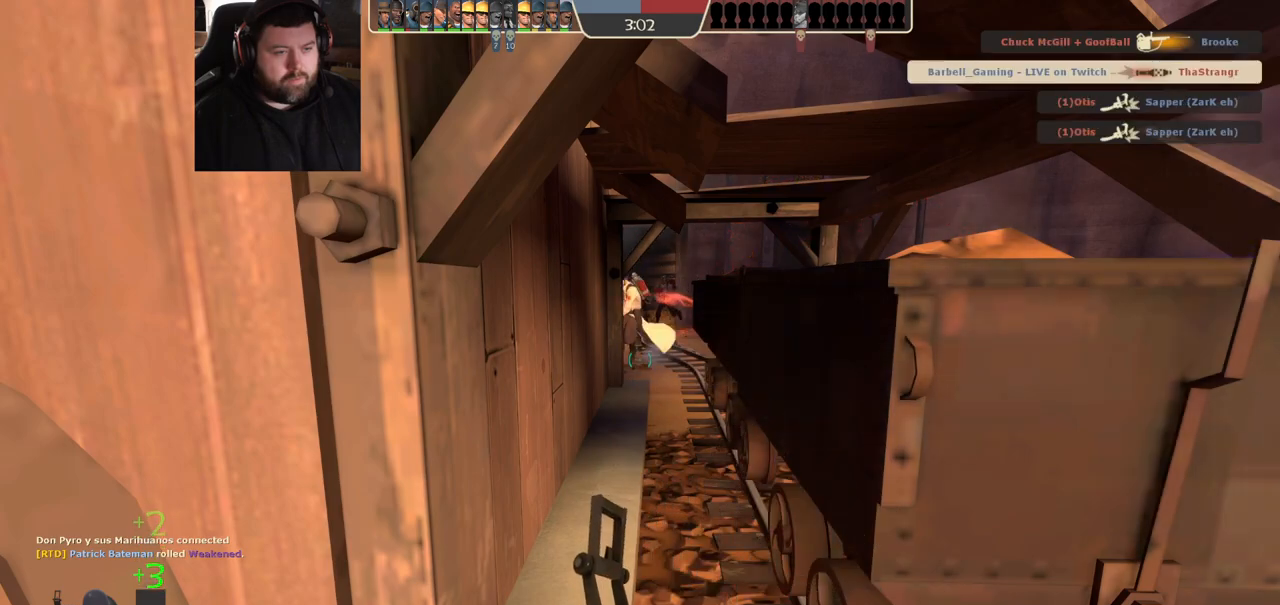
{"dt_ms": 500, "buttons": ["R2"], "left_stick": "center", "right_stick": "center", "events": []}
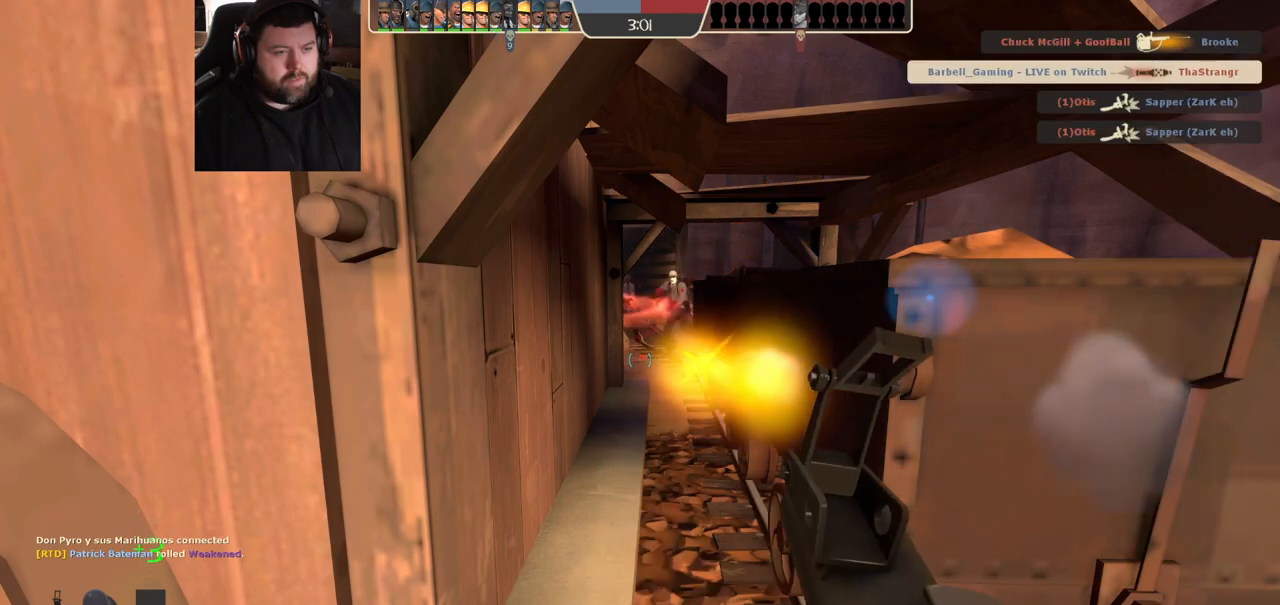
{"dt_ms": 500, "buttons": ["SQUARE"], "left_stick": "down-left", "right_stick": "center", "events": [[150, "R2", "up"], [167, "left_stick", "down-left"], [333, "SQUARE", "down"], [417, "SQUARE", "up"], [483, "SQUARE", "down"]]}